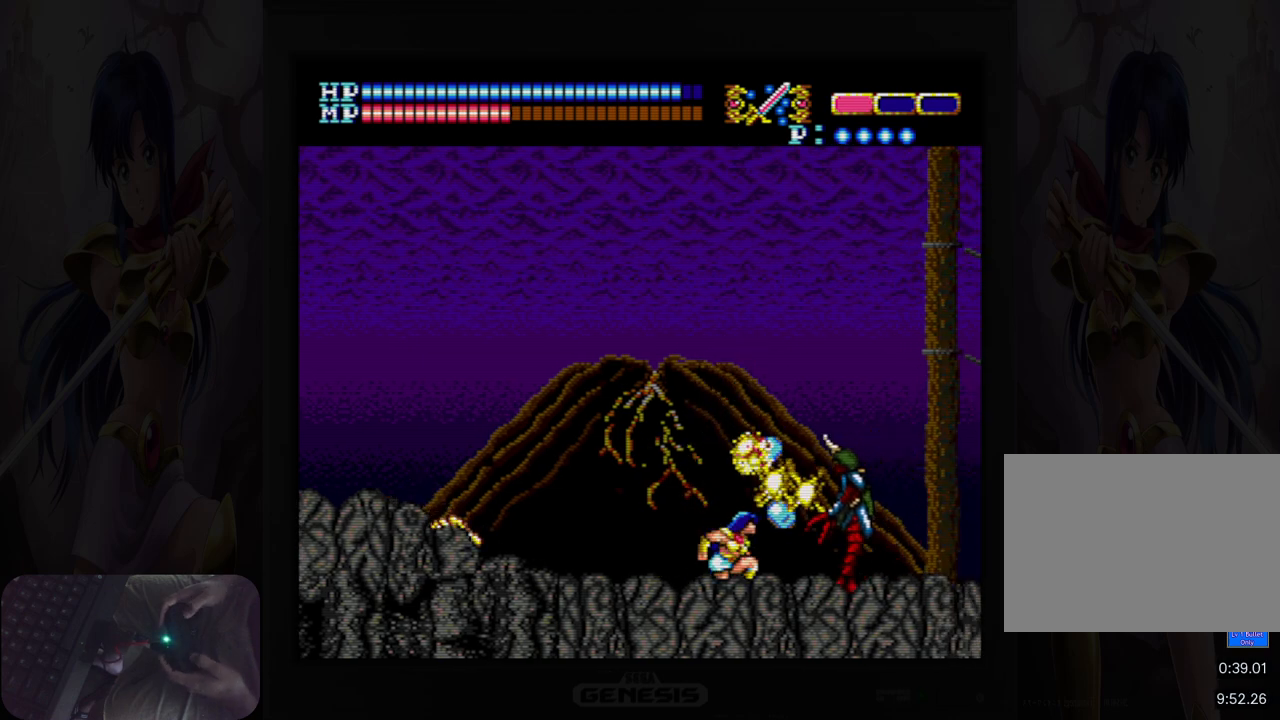
Gameplay with a controller (Nintendo layout); each line is a JSON object with the inputs held at the frame after it. "events" lists button and stick changes between this image and that frame as [ms after this image, input, new state], when the widget could be followed in between. Not read: HOME L2 L3 R2 R3 left_stick right_stick.
{"buttons": ["B", "DPAD_DOWN"], "events": [[100, "B", "down"], [200, "B", "up"], [417, "B", "down"]]}
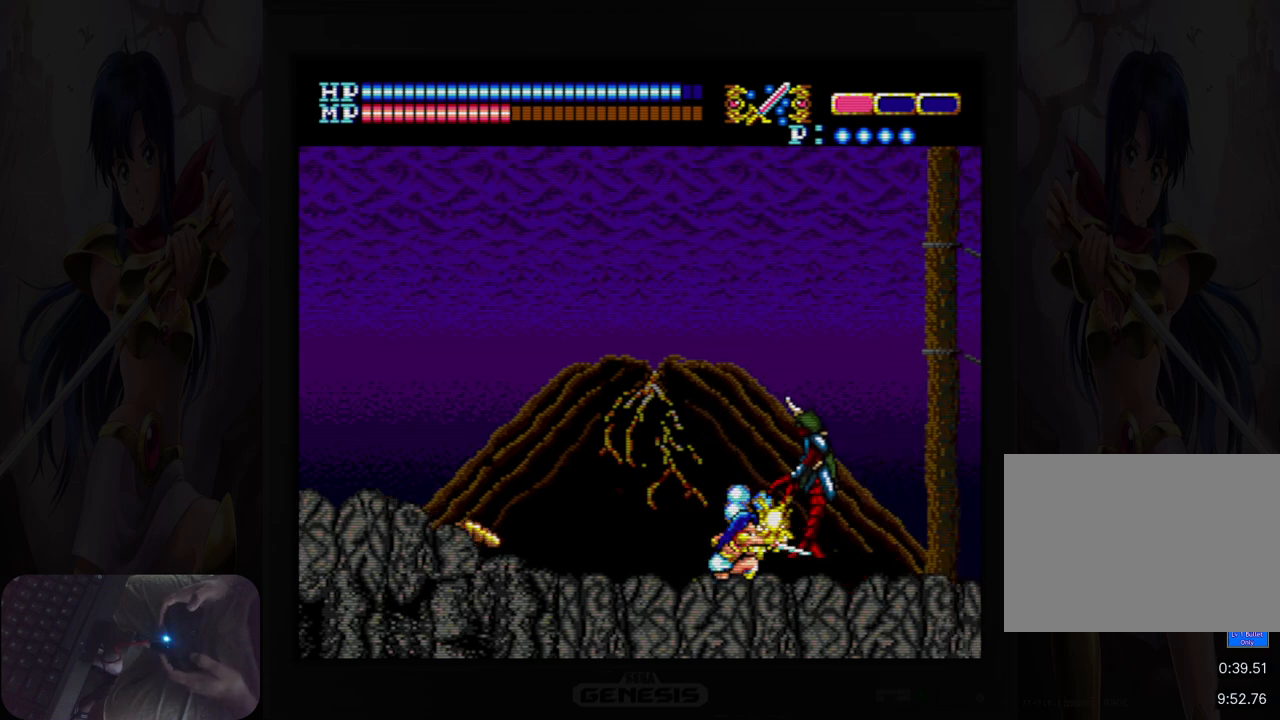
{"buttons": ["DPAD_DOWN"], "events": [[33, "B", "up"], [217, "B", "down"], [333, "B", "up"]]}
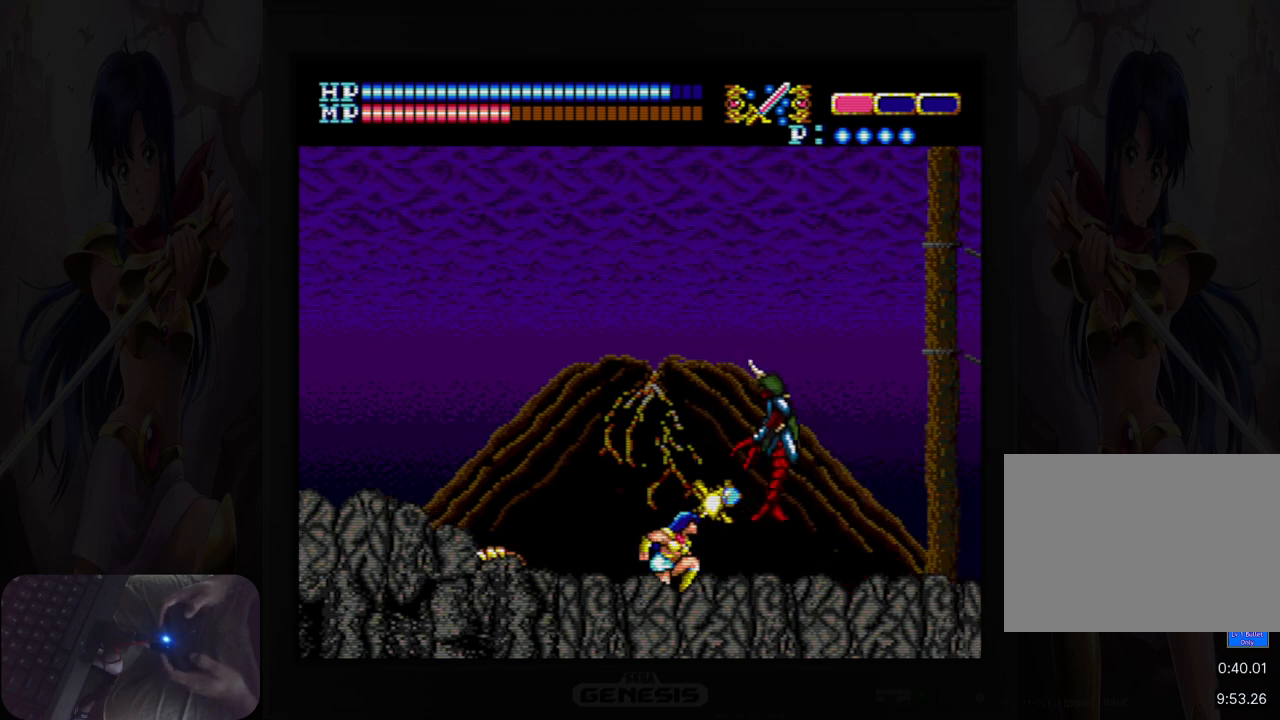
{"buttons": ["DPAD_DOWN"], "events": [[17, "B", "down"], [133, "B", "up"], [333, "B", "down"], [450, "B", "up"]]}
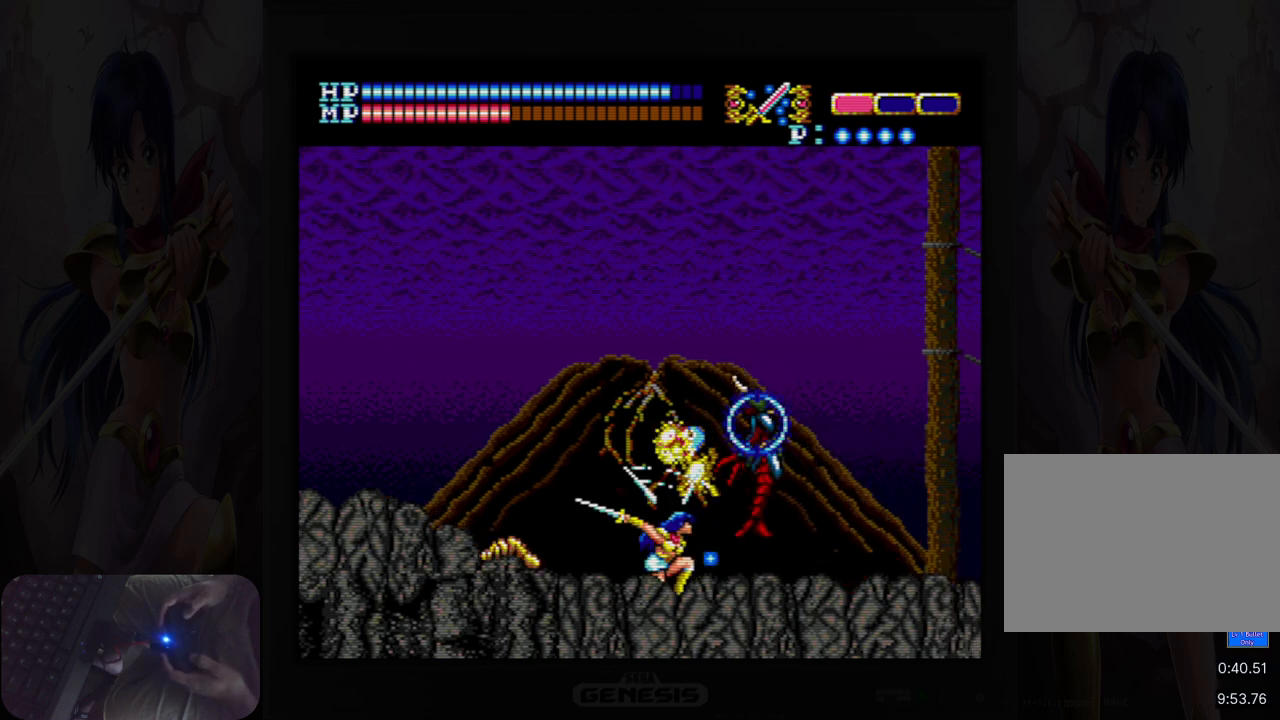
{"buttons": ["DPAD_DOWN", "DPAD_LEFT"], "events": [[83, "DPAD_LEFT", "down"], [117, "DPAD_DOWN", "up"], [133, "DPAD_DOWN", "down"], [250, "B", "down"], [367, "B", "up"]]}
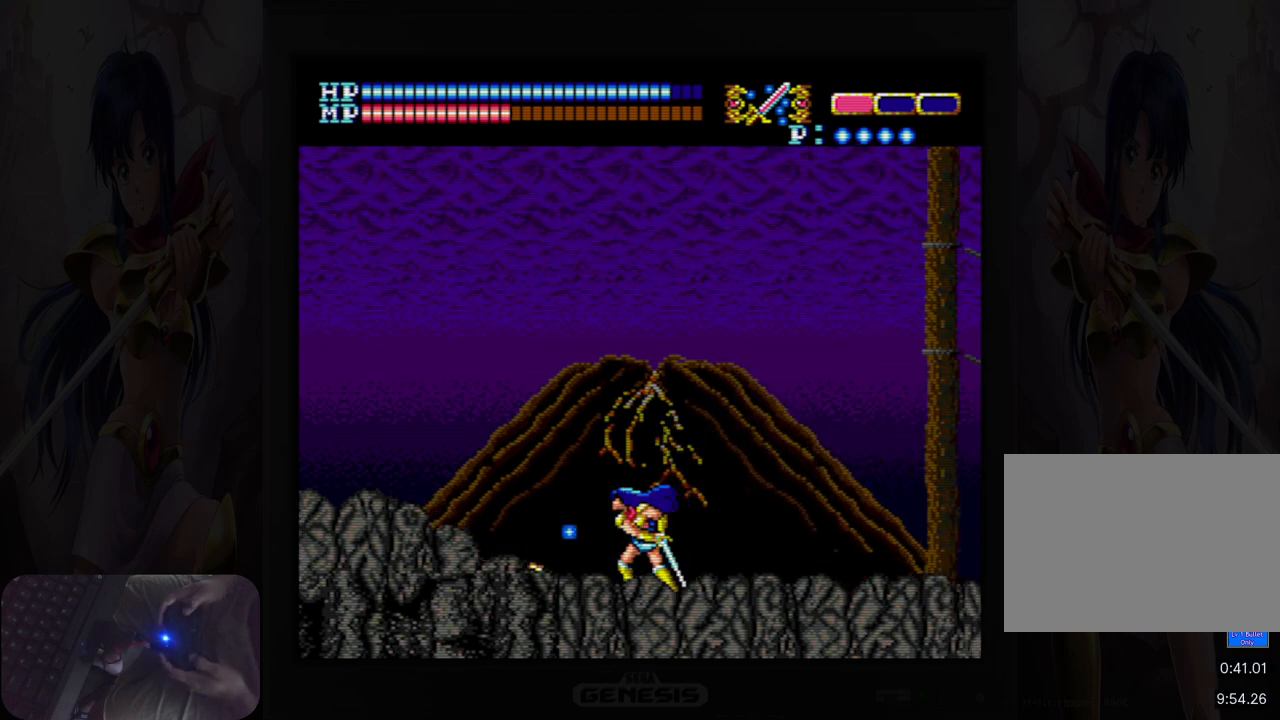
{"buttons": ["B", "DPAD_DOWN"], "events": [[100, "B", "down"], [233, "B", "up"], [317, "DPAD_LEFT", "up"], [433, "B", "down"]]}
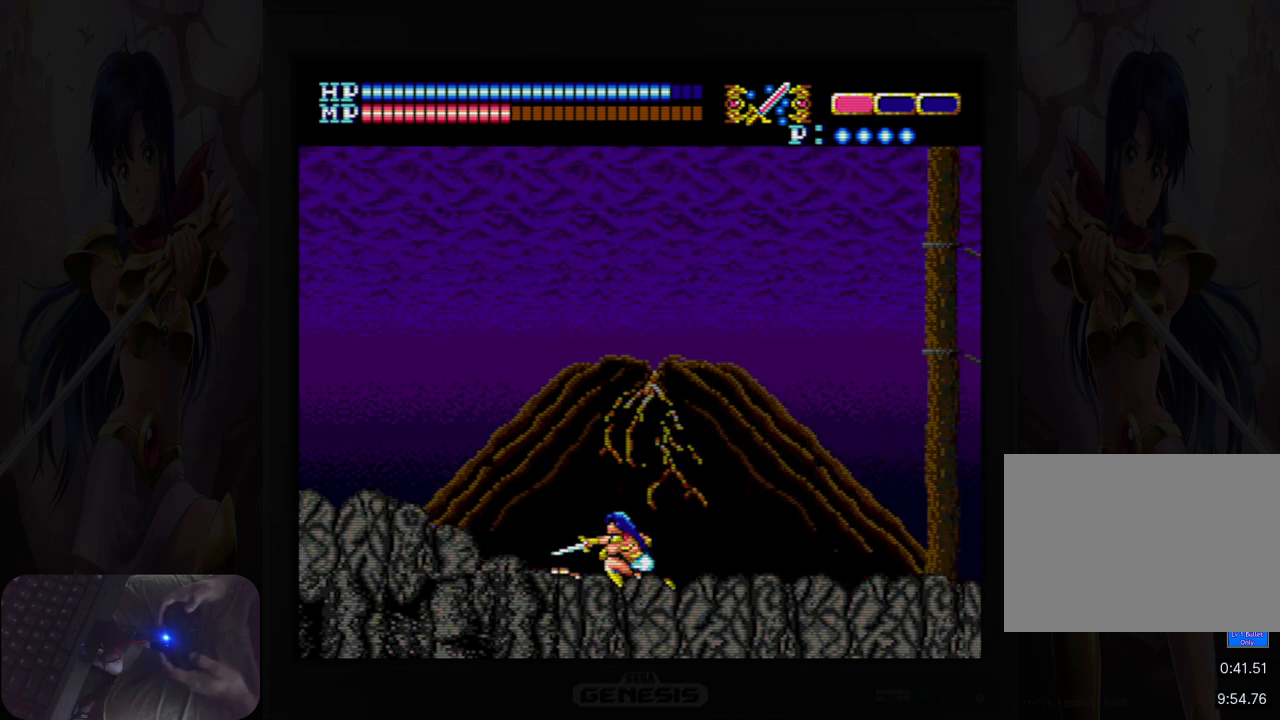
{"buttons": ["DPAD_RIGHT"], "events": [[100, "B", "up"], [250, "DPAD_DOWN", "up"], [300, "B", "down"], [400, "B", "up"], [450, "DPAD_RIGHT", "down"]]}
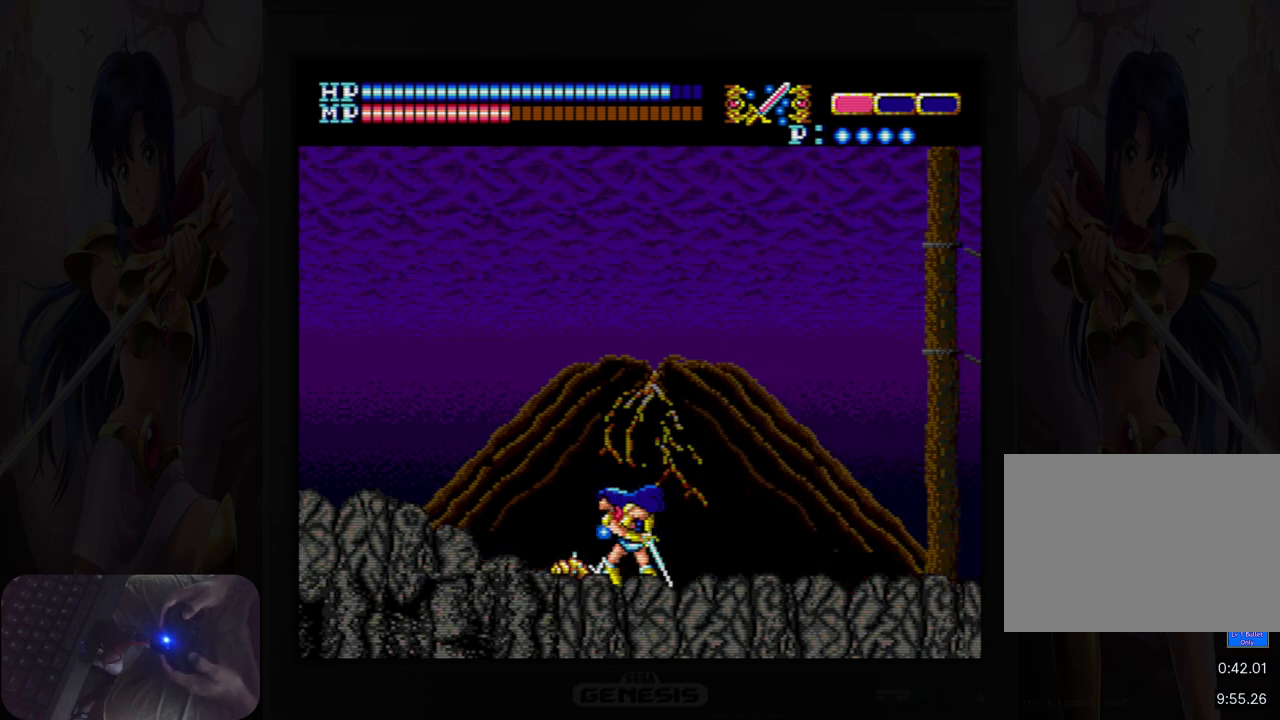
{"buttons": ["DPAD_RIGHT"], "events": [[333, "A", "down"], [483, "A", "up"]]}
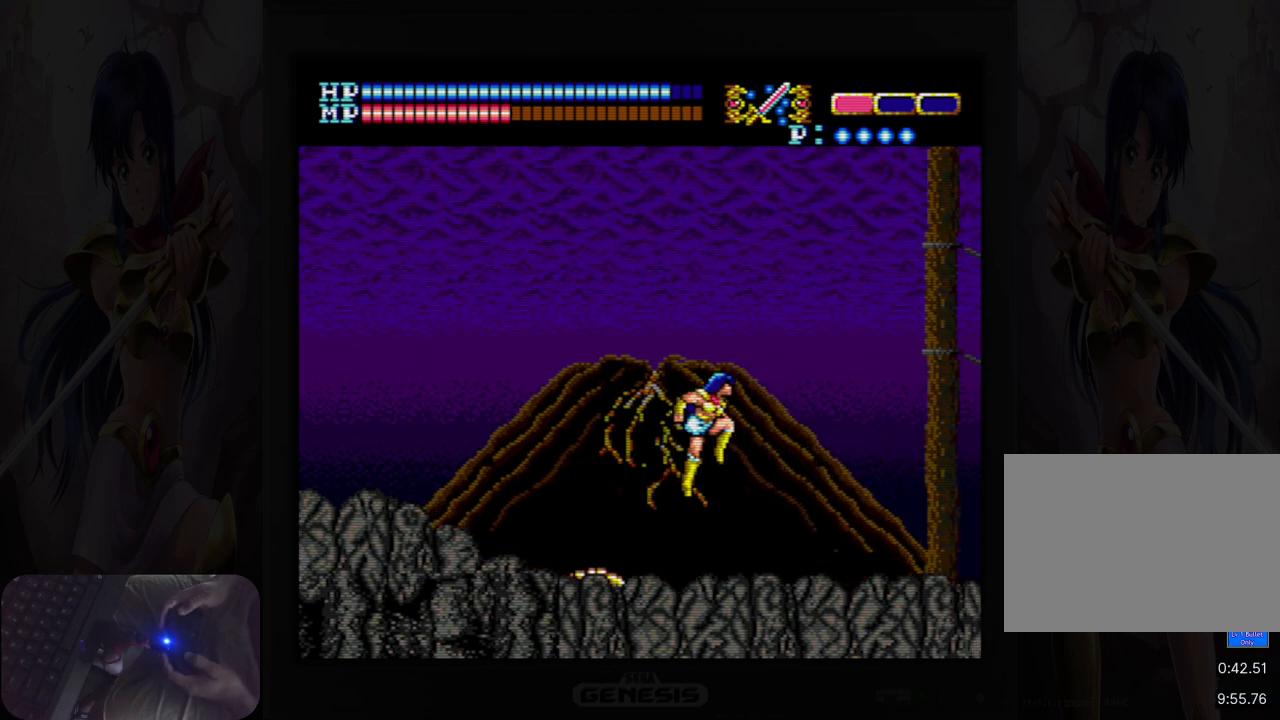
{"buttons": ["DPAD_RIGHT"], "events": [[167, "B", "down"], [250, "B", "up"]]}
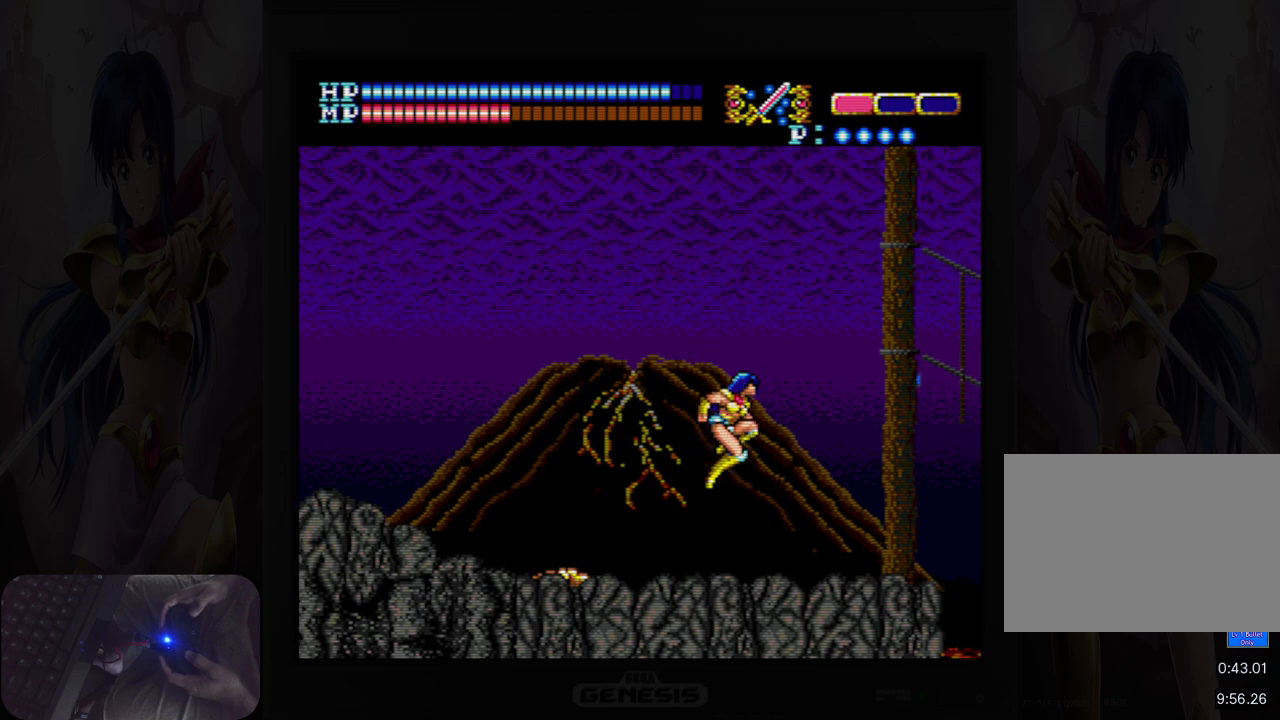
{"buttons": ["DPAD_RIGHT"], "events": []}
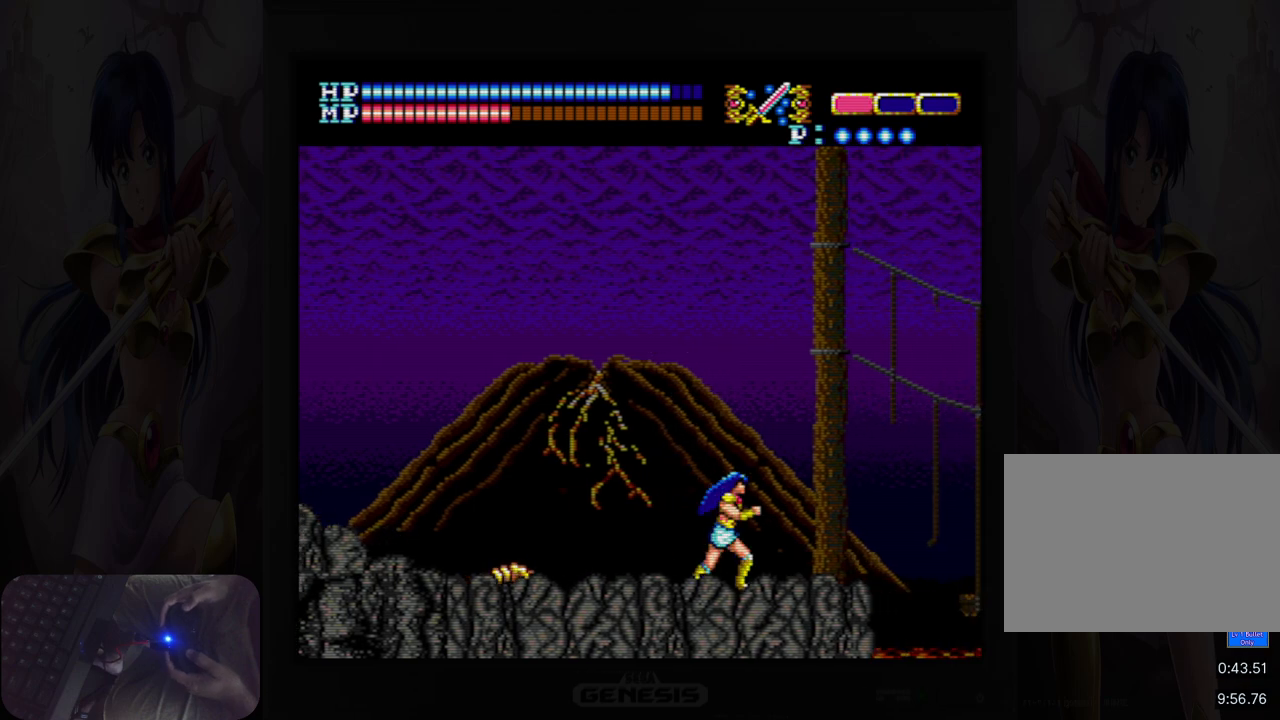
{"buttons": ["DPAD_RIGHT"], "events": []}
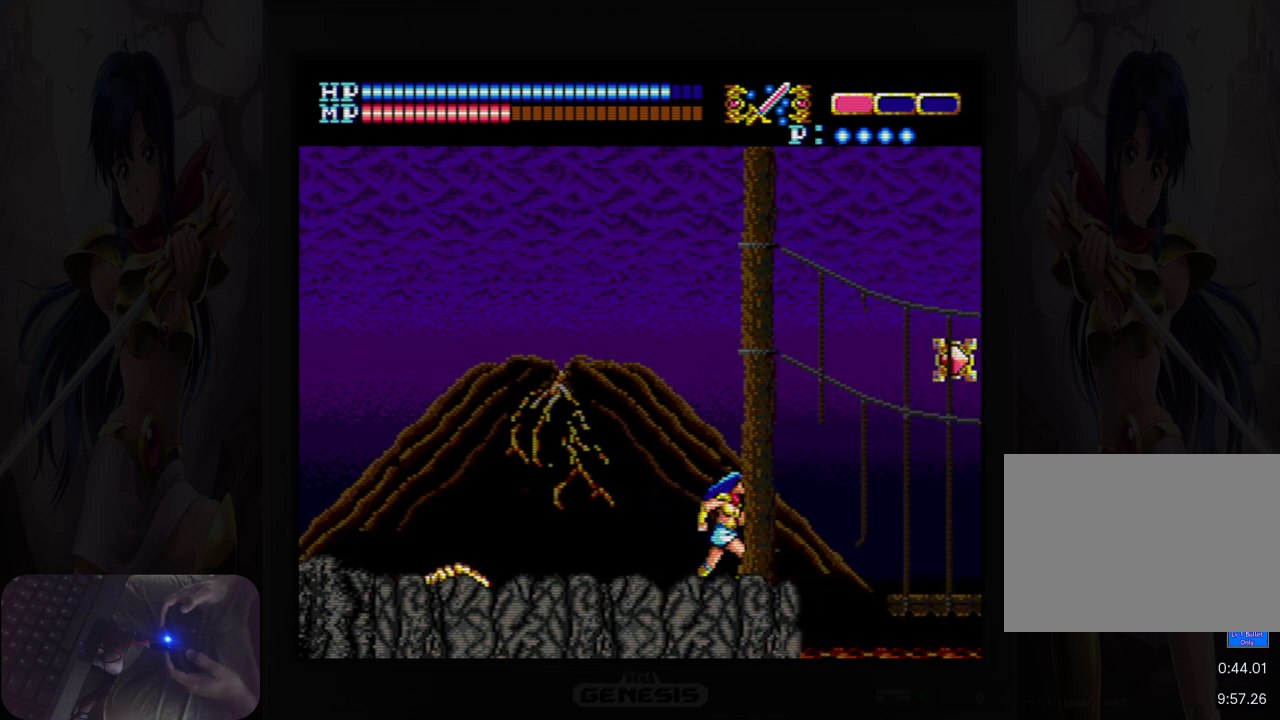
{"buttons": ["A", "B"], "events": [[33, "A", "down"], [167, "DPAD_RIGHT", "up"], [317, "B", "down"]]}
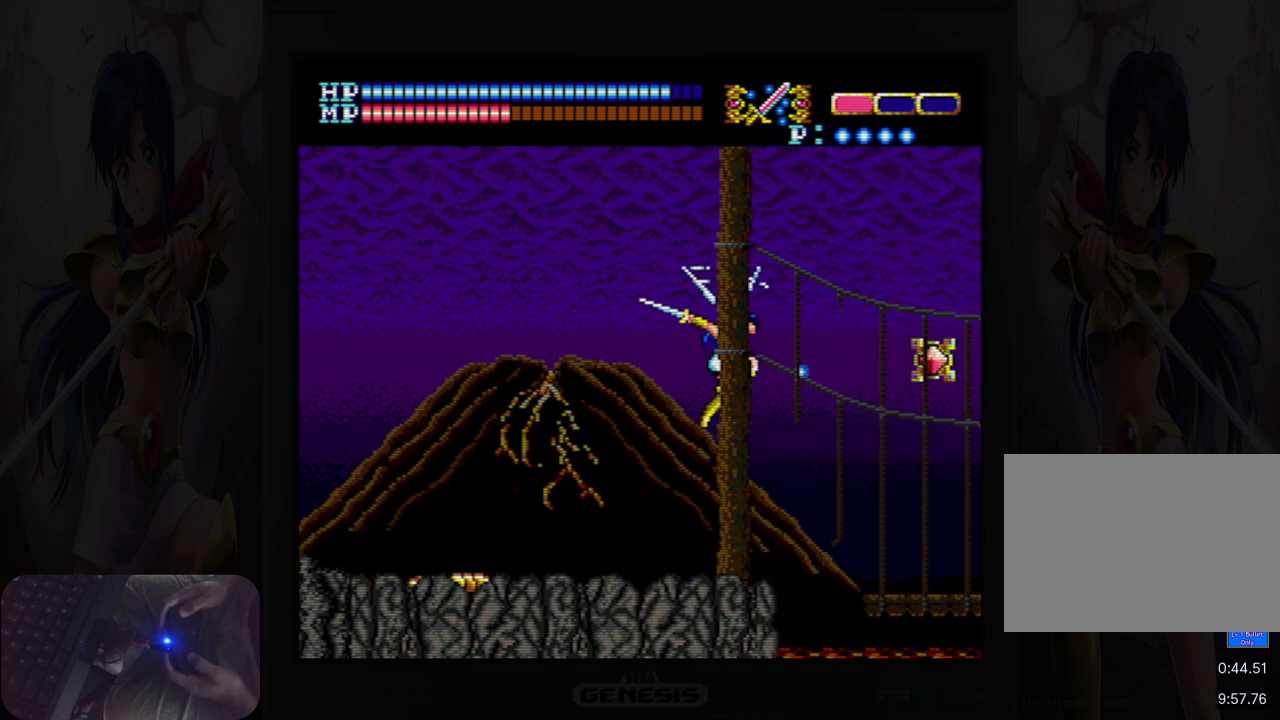
{"buttons": [], "events": [[17, "B", "up"], [50, "A", "up"], [183, "DPAD_RIGHT", "down"], [317, "DPAD_RIGHT", "up"]]}
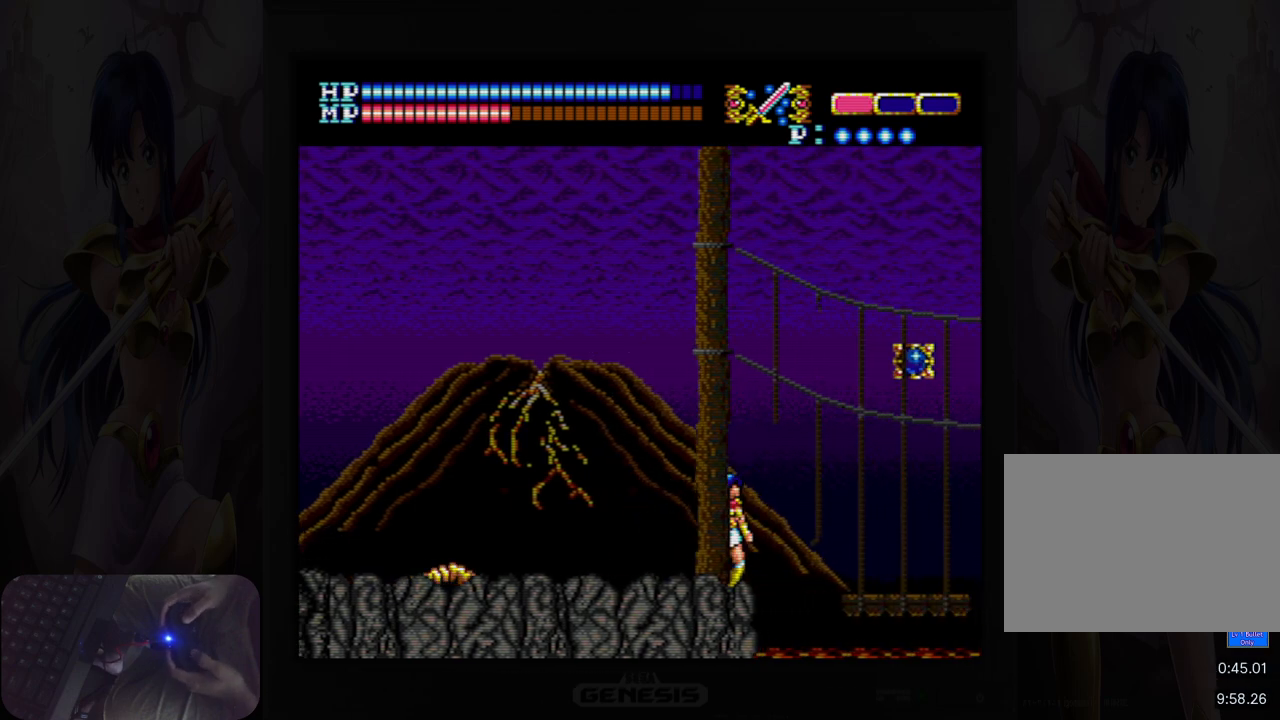
{"buttons": ["DPAD_DOWN"], "events": [[117, "DPAD_DOWN", "down"], [267, "Y", "down"], [433, "Y", "up"]]}
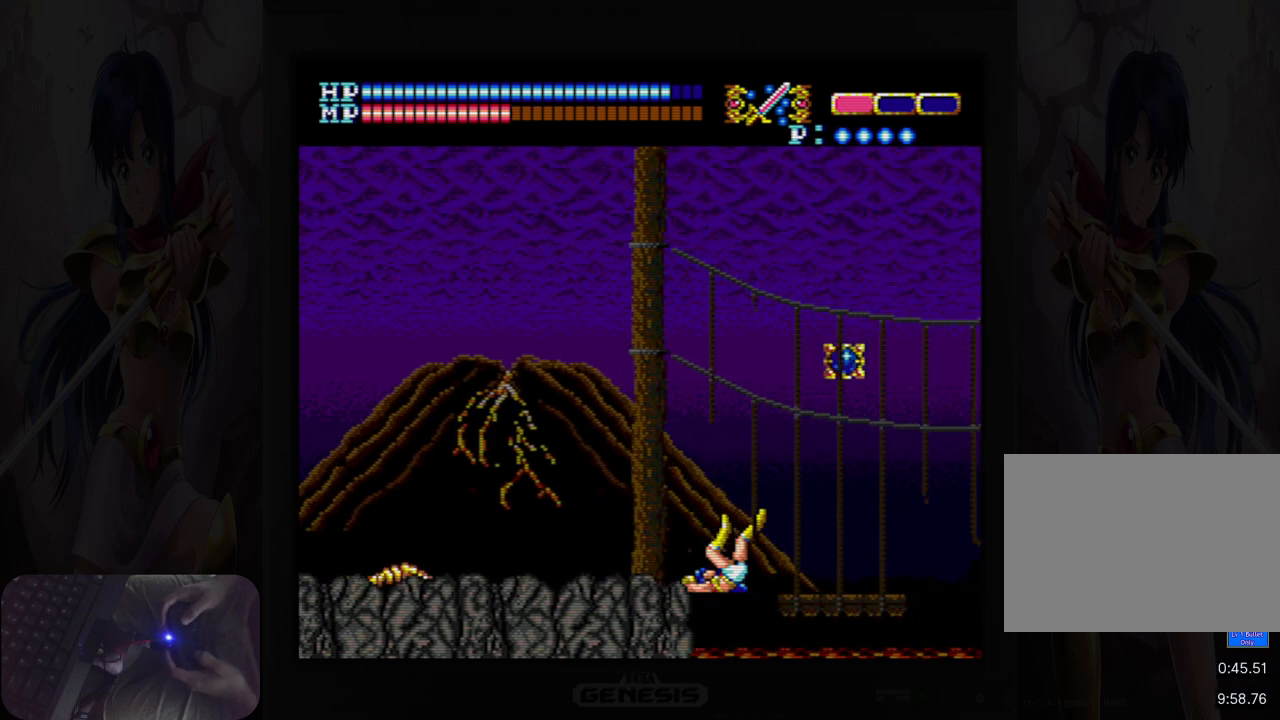
{"buttons": ["A"], "events": [[133, "DPAD_DOWN", "up"], [500, "A", "down"]]}
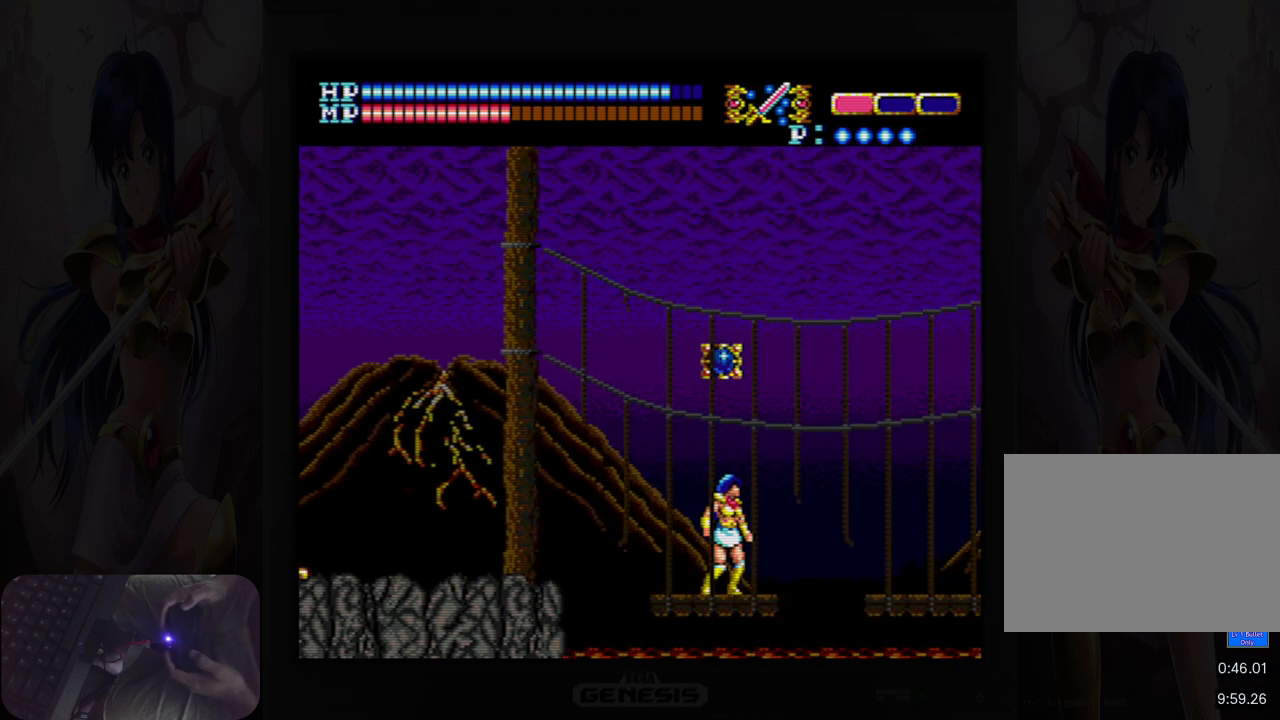
{"buttons": [], "events": [[283, "A", "up"]]}
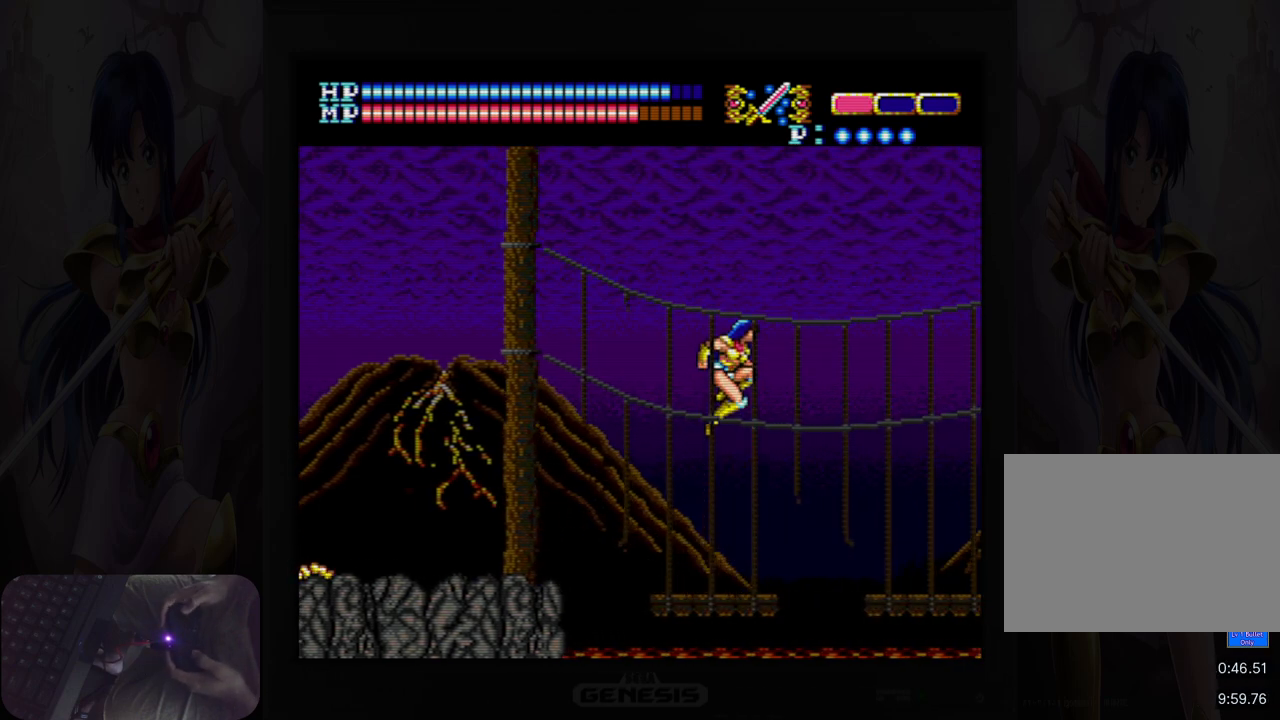
{"buttons": ["Y", "DPAD_DOWN"], "events": [[367, "DPAD_DOWN", "down"], [483, "Y", "down"]]}
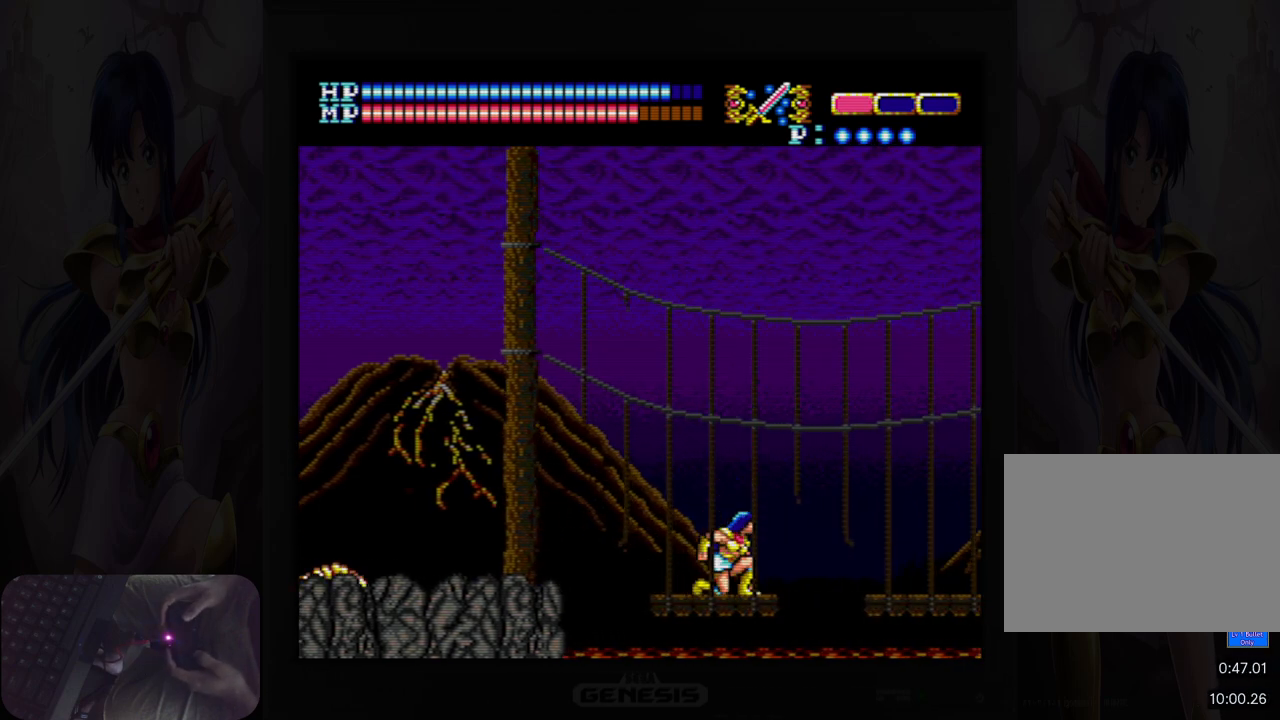
{"buttons": [], "events": [[117, "Y", "up"], [267, "DPAD_DOWN", "up"]]}
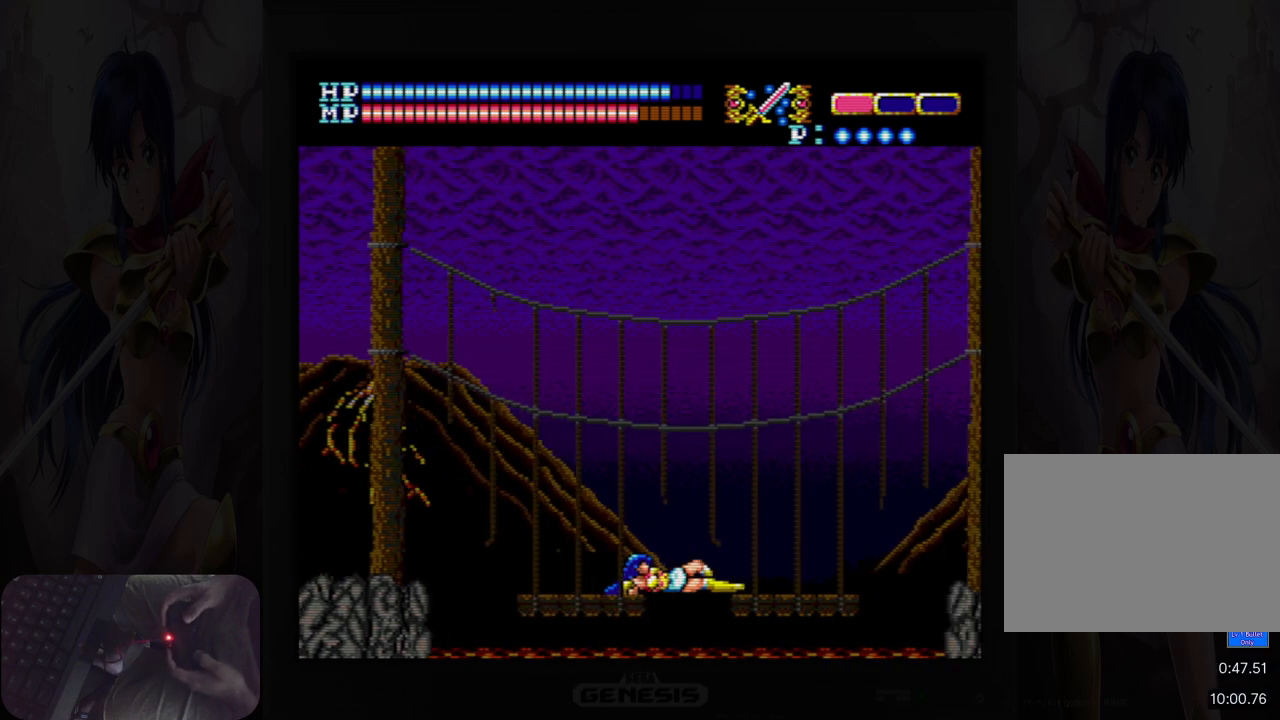
{"buttons": [], "events": [[150, "DPAD_RIGHT", "down"], [367, "DPAD_RIGHT", "up"]]}
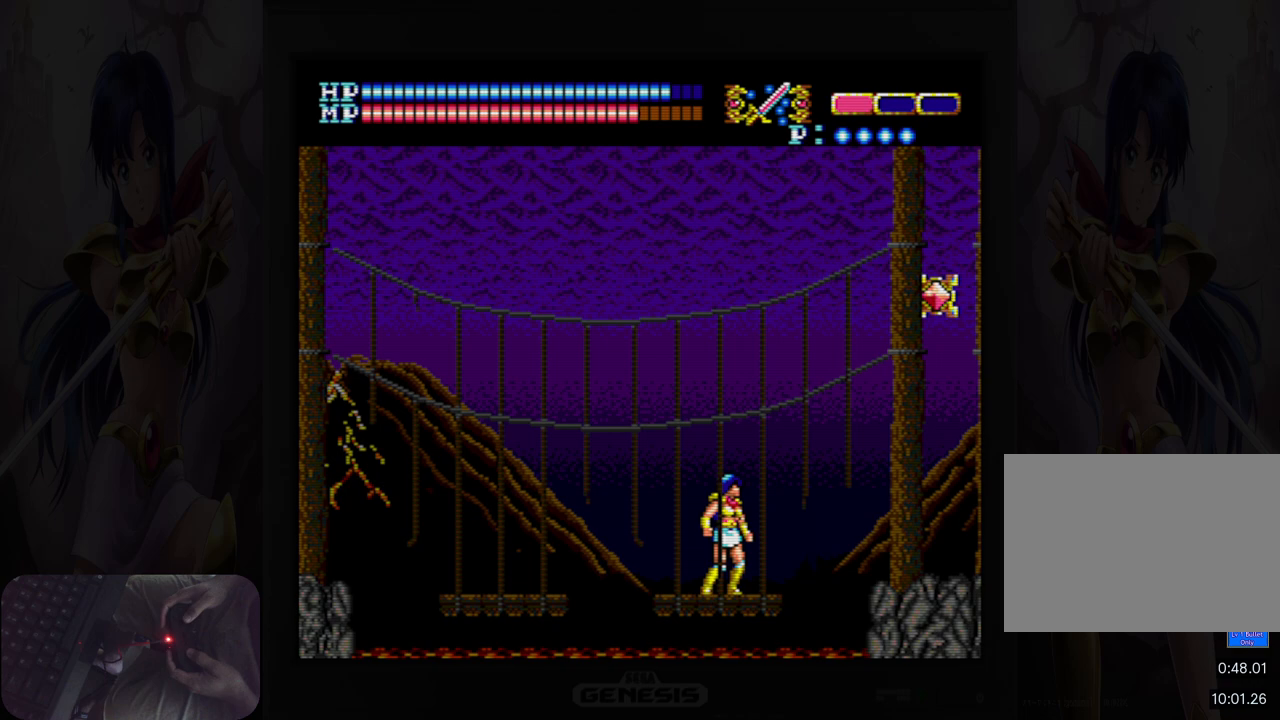
{"buttons": ["A"], "events": [[500, "A", "down"]]}
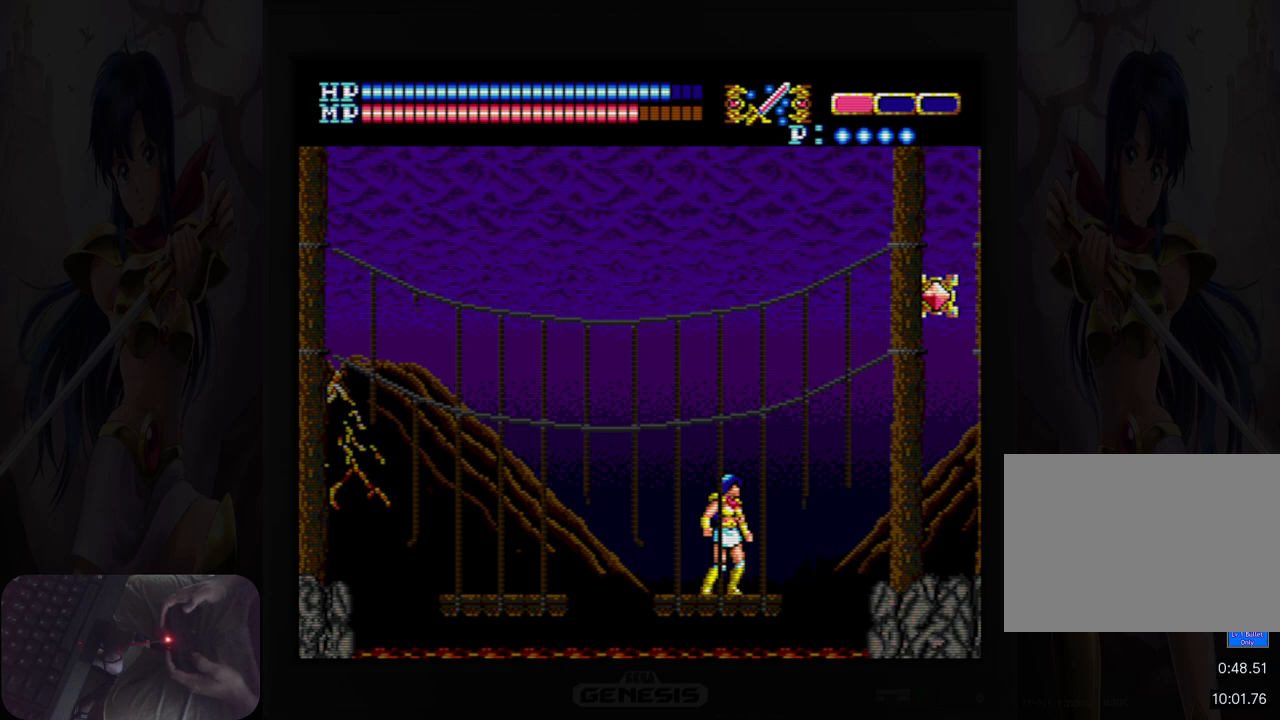
{"buttons": ["A"], "events": [[317, "B", "down"], [483, "B", "up"]]}
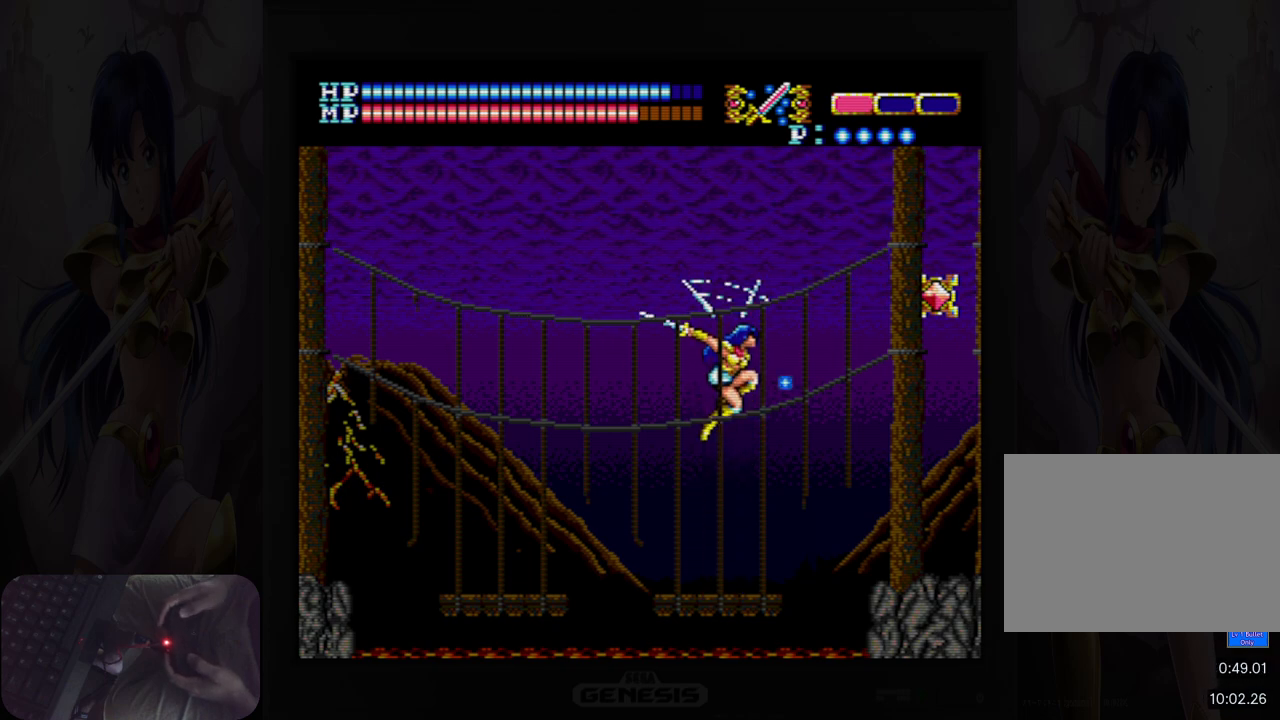
{"buttons": [], "events": [[33, "A", "up"], [283, "DPAD_RIGHT", "down"], [400, "DPAD_RIGHT", "up"]]}
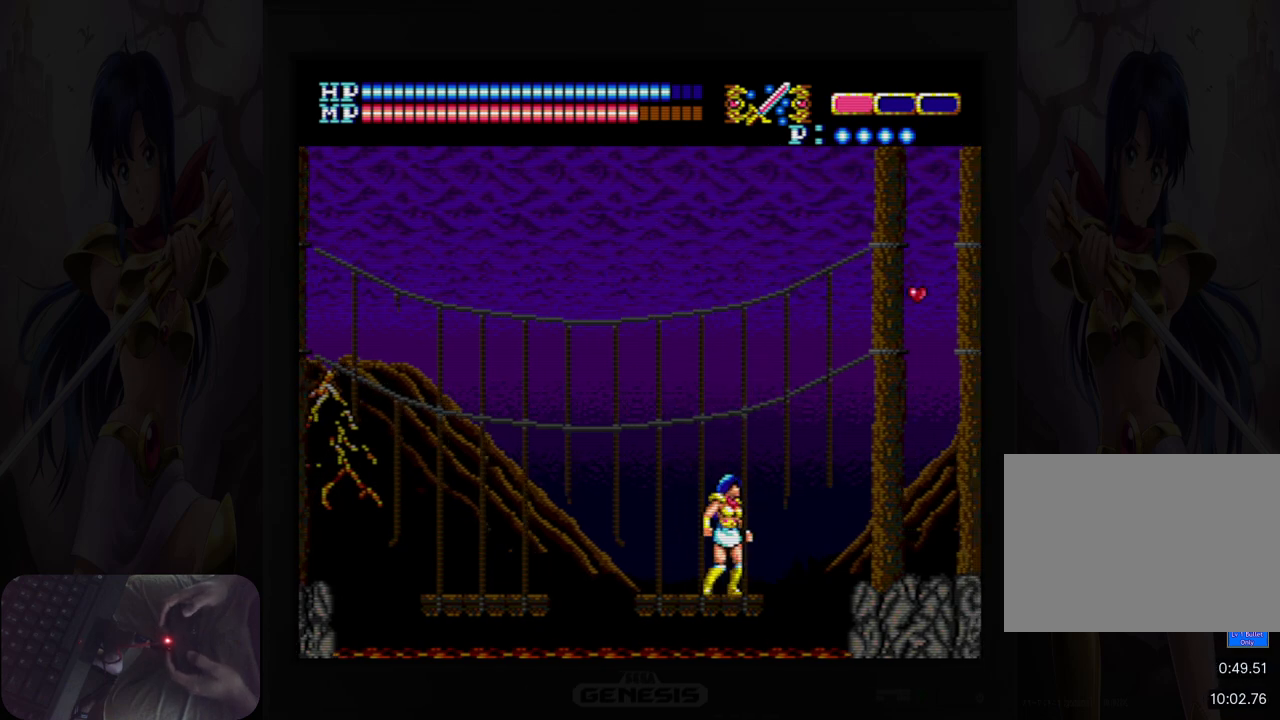
{"buttons": ["Y", "DPAD_DOWN"], "events": [[217, "DPAD_DOWN", "down"], [433, "Y", "down"]]}
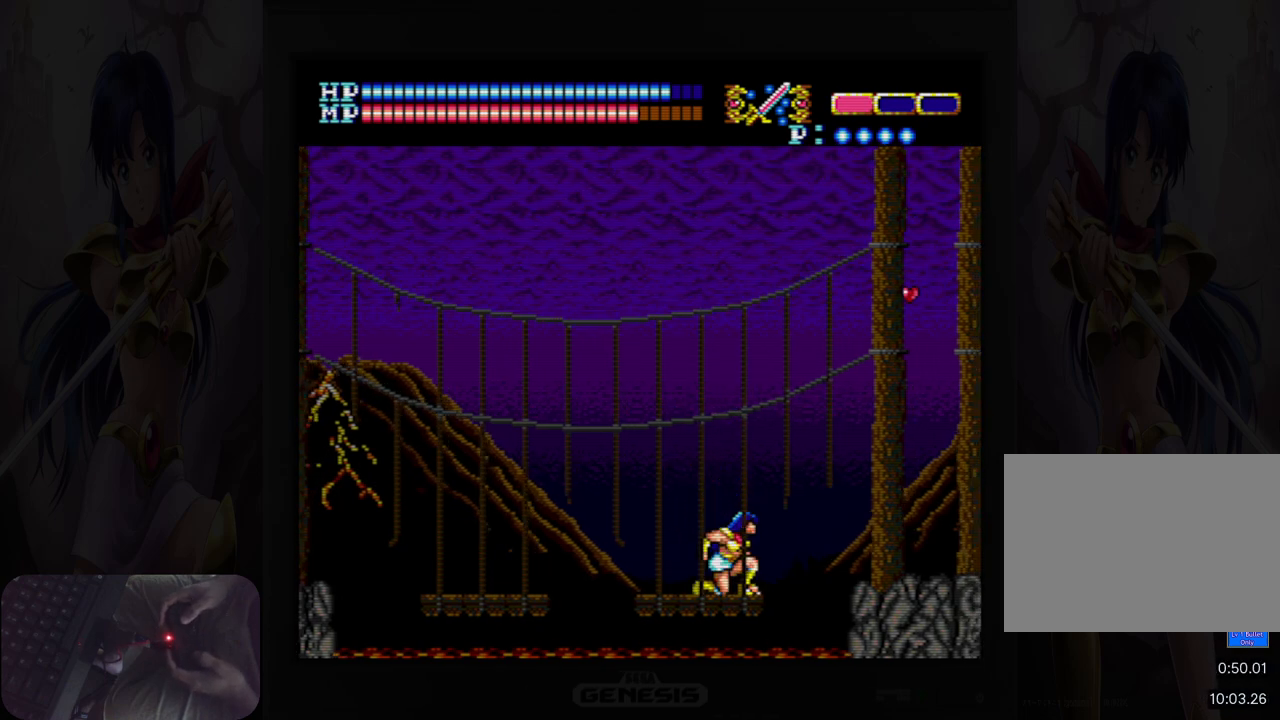
{"buttons": [], "events": [[100, "Y", "up"], [317, "DPAD_DOWN", "up"]]}
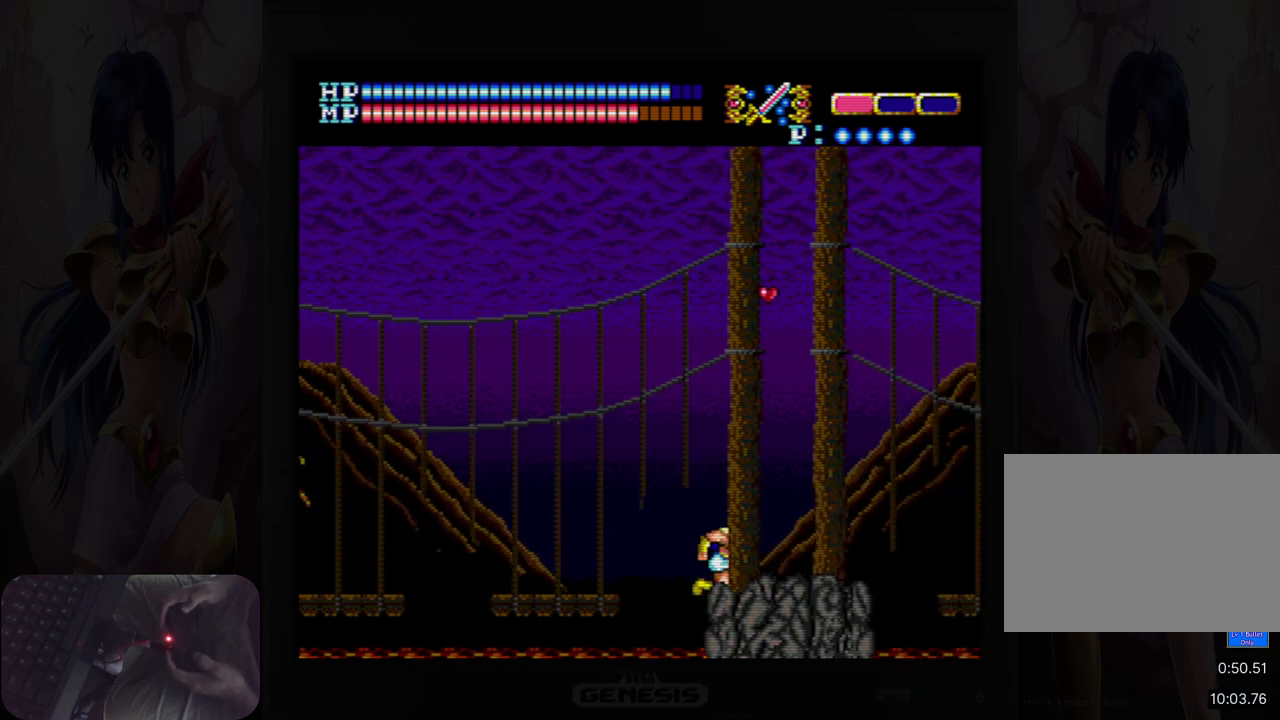
{"buttons": ["A", "DPAD_UP"], "events": [[183, "DPAD_UP", "down"], [267, "A", "down"]]}
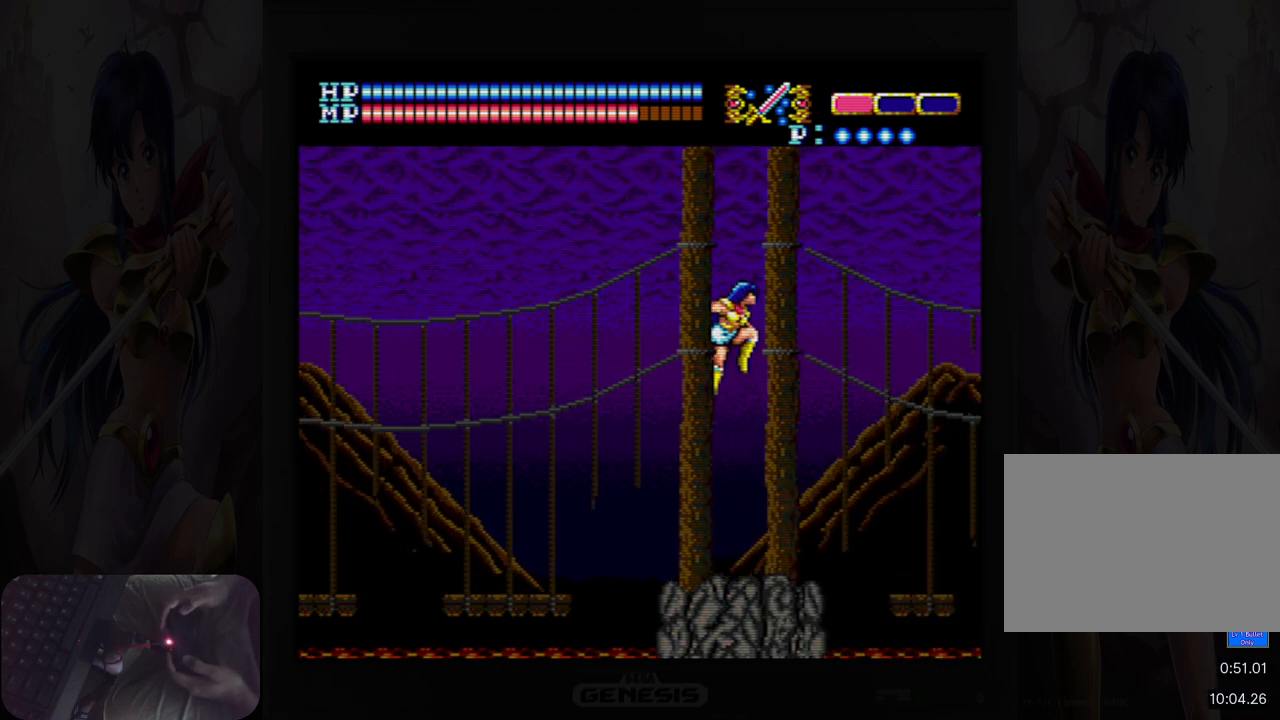
{"buttons": ["B"], "events": [[33, "DPAD_UP", "up"], [150, "A", "up"], [217, "DPAD_RIGHT", "down"], [467, "B", "down"], [467, "DPAD_RIGHT", "up"]]}
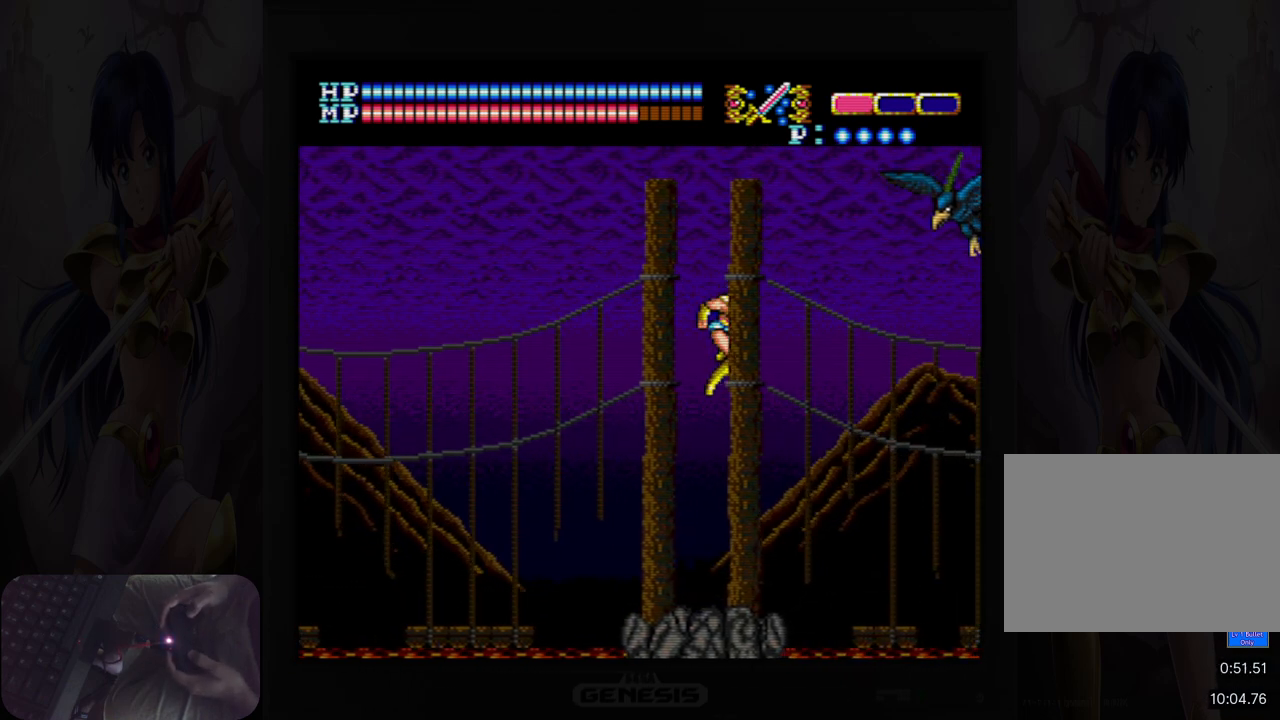
{"buttons": [], "events": [[100, "B", "up"]]}
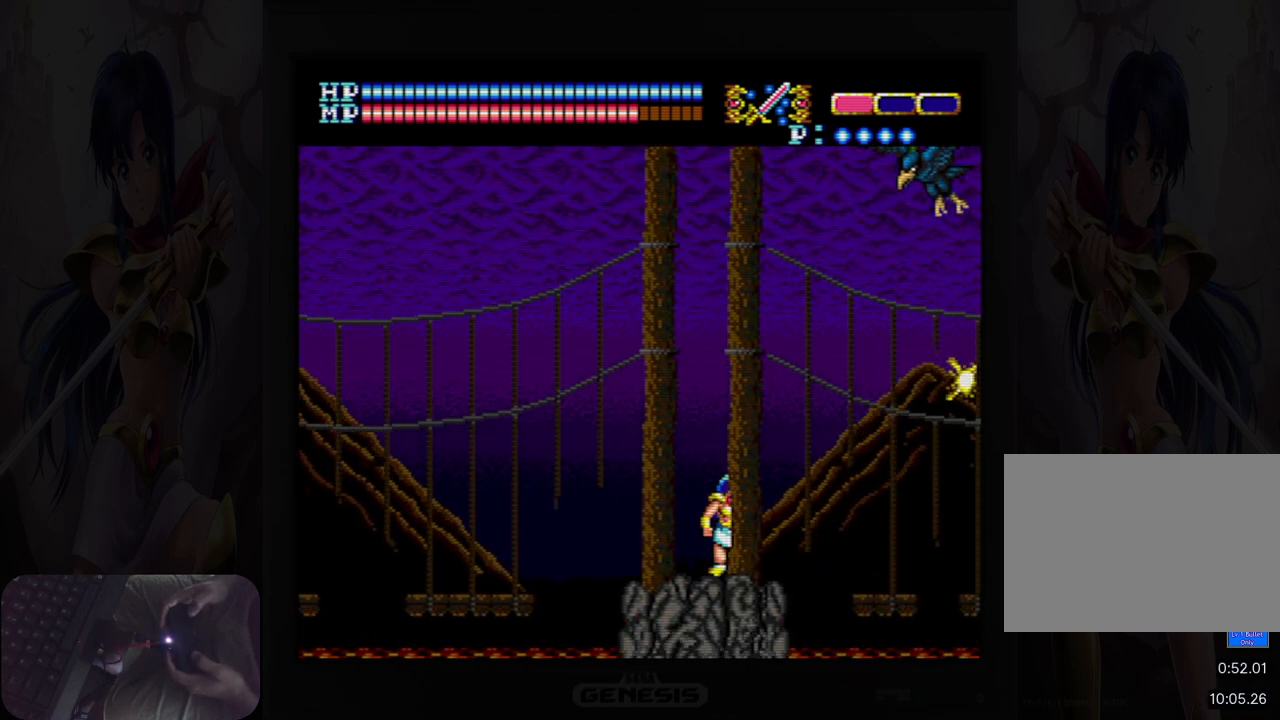
{"buttons": [], "events": [[250, "DPAD_RIGHT", "down"], [350, "DPAD_RIGHT", "up"]]}
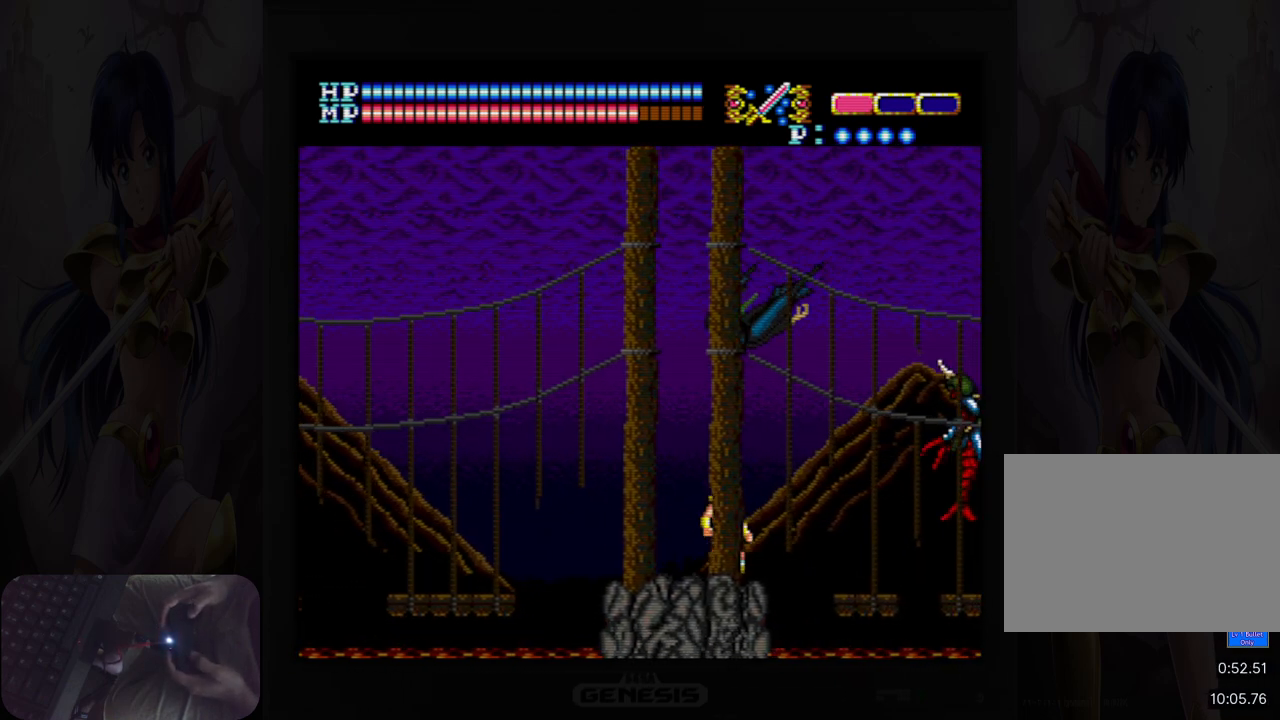
{"buttons": [], "events": [[33, "DPAD_UP", "down"], [67, "B", "down"], [200, "B", "up"], [283, "DPAD_UP", "up"]]}
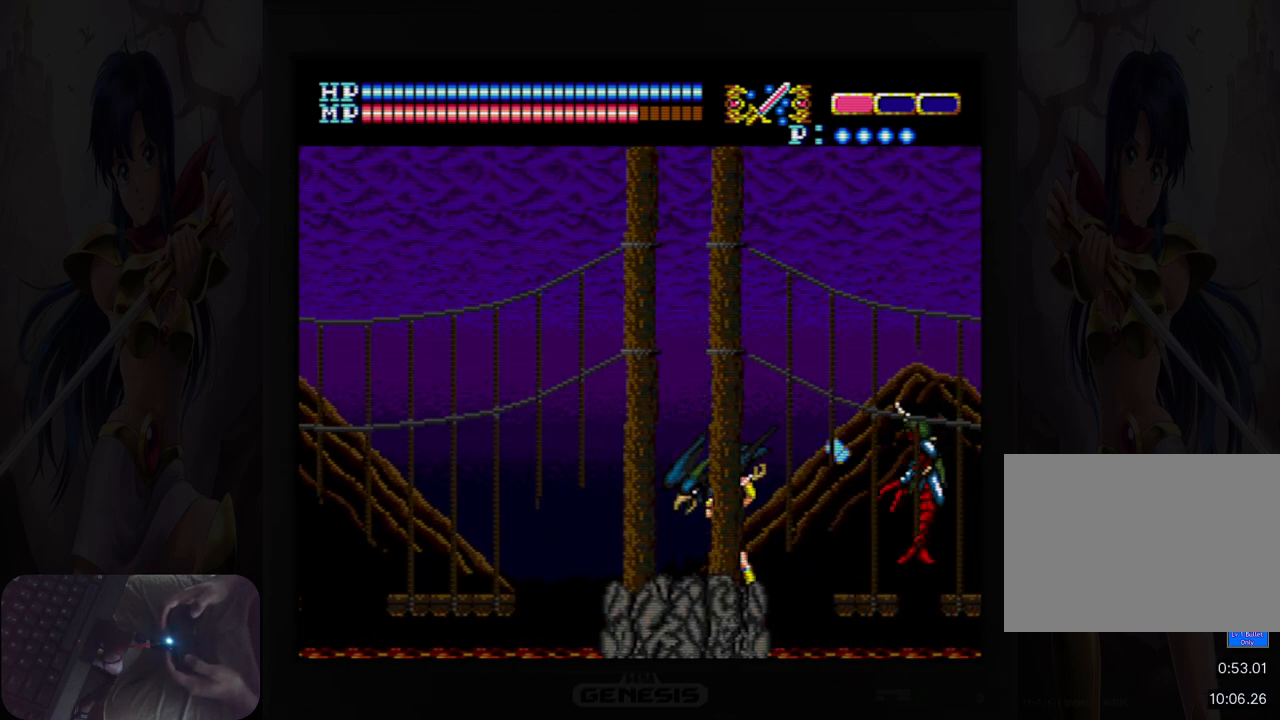
{"buttons": [], "events": []}
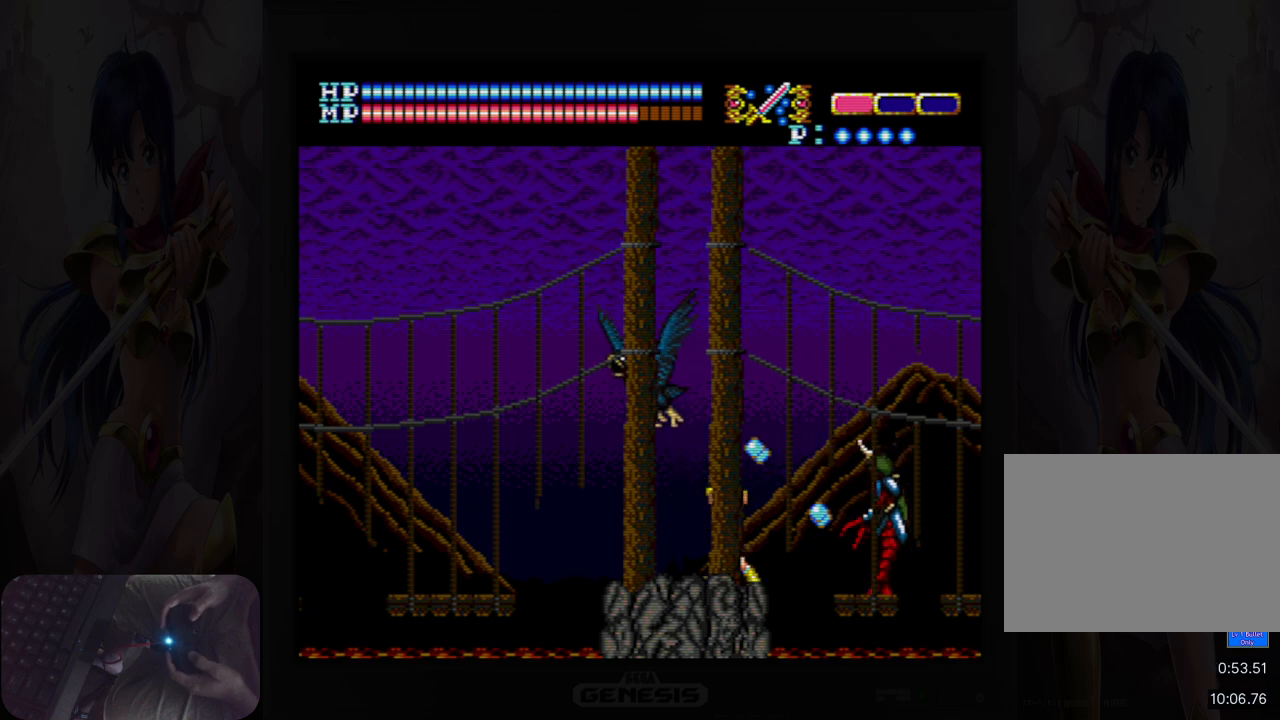
{"buttons": [], "events": []}